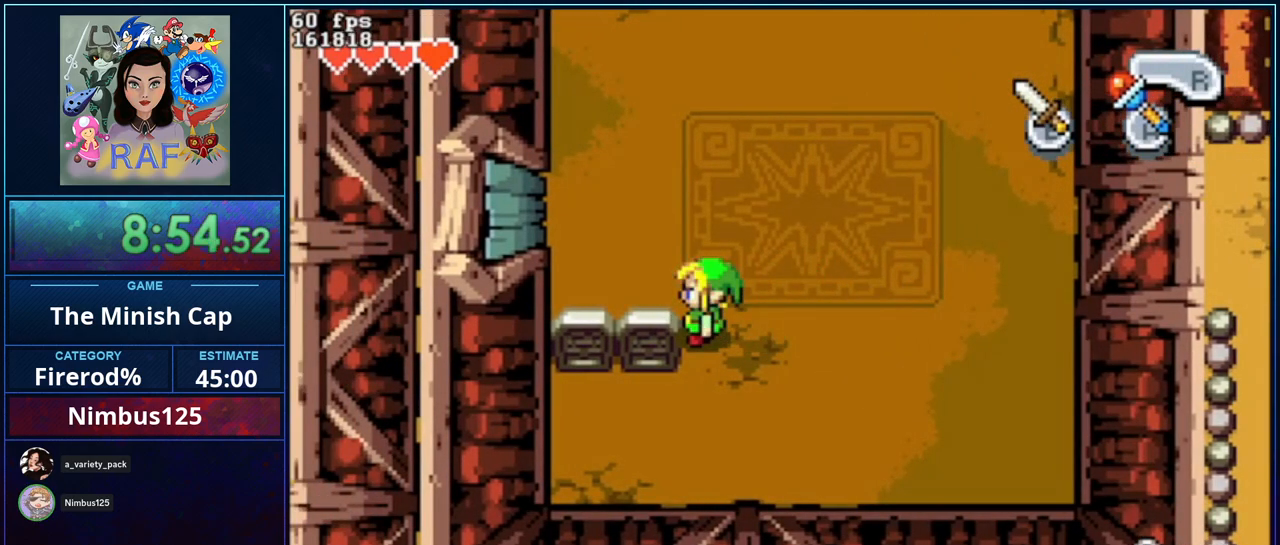
Gameplay with a controller (Nintendo layout); each line is a JSON object with the inputs held at the frame after it. "events" lists button and stick changes between this image and that frame as [ms after this image, input, new state], when the widget could be followed in between. Not read: A L3 R3.
{"buttons": ["B"], "events": [[100, "DPAD_DOWN", "down"], [267, "DPAD_DOWN", "up"], [267, "DPAD_LEFT", "down"], [467, "DPAD_LEFT", "up"], [500, "B", "down"]]}
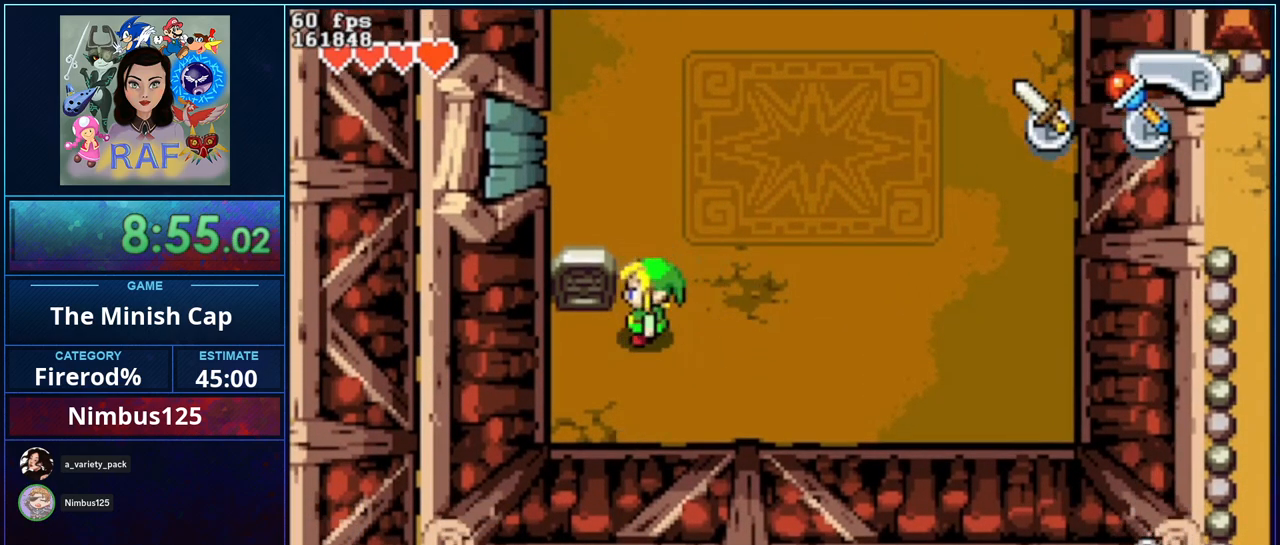
{"buttons": [], "events": [[100, "DPAD_LEFT", "down"], [200, "B", "up"], [200, "DPAD_LEFT", "up"]]}
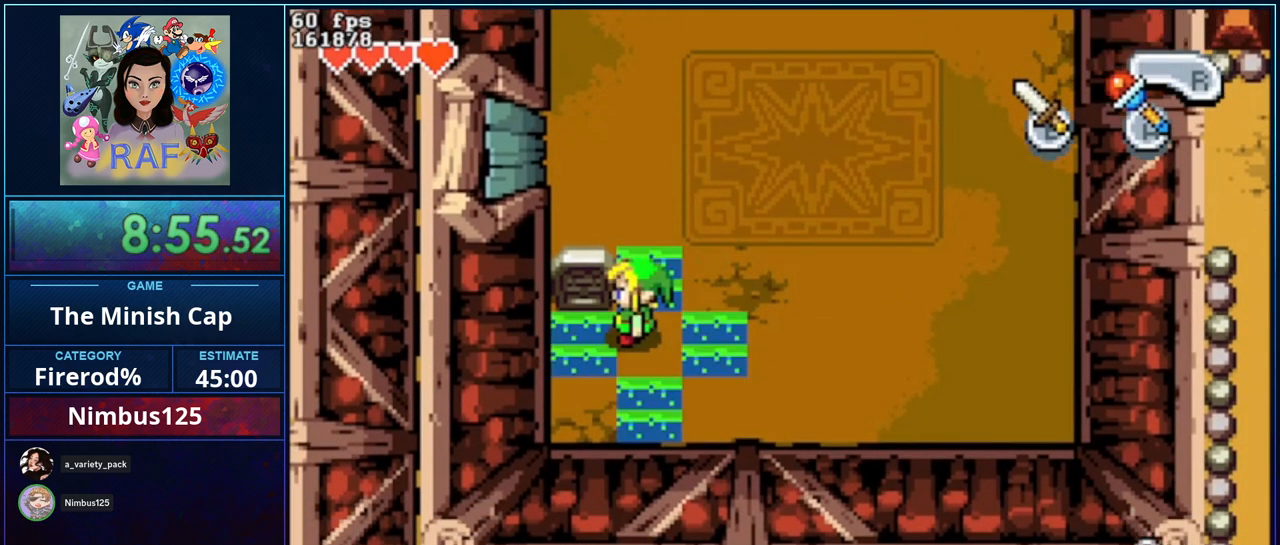
{"buttons": ["B"], "events": [[33, "DPAD_RIGHT", "down"], [133, "DPAD_RIGHT", "up"], [200, "B", "down"], [333, "DPAD_LEFT", "down"], [433, "DPAD_LEFT", "up"]]}
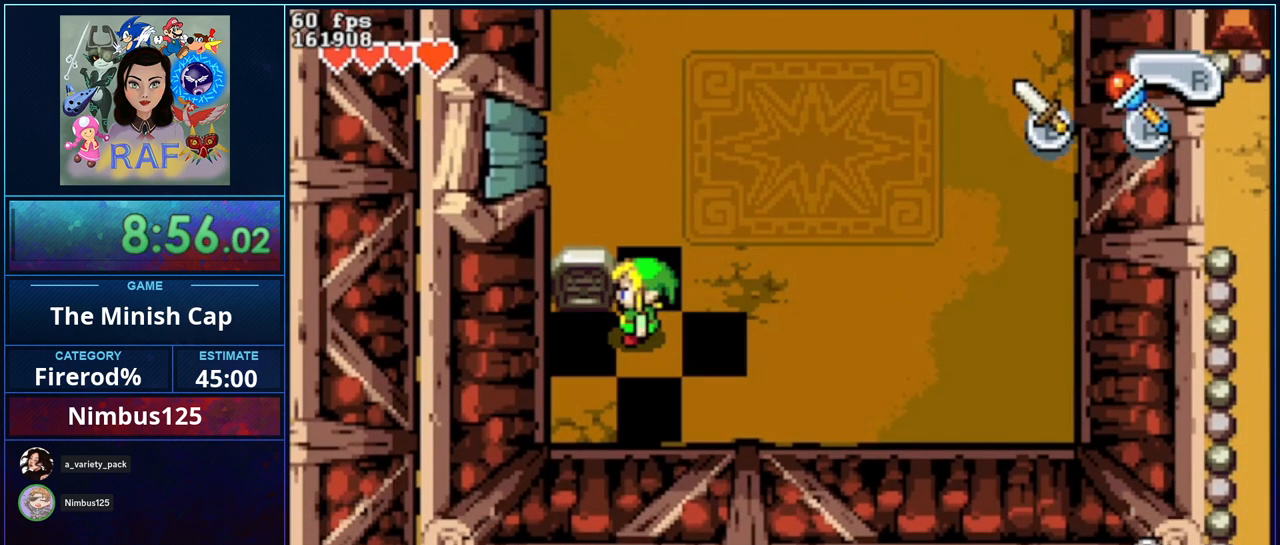
{"buttons": ["DPAD_RIGHT"], "events": [[33, "B", "up"], [200, "DPAD_RIGHT", "down"], [200, "R1", "down"], [333, "R1", "up"]]}
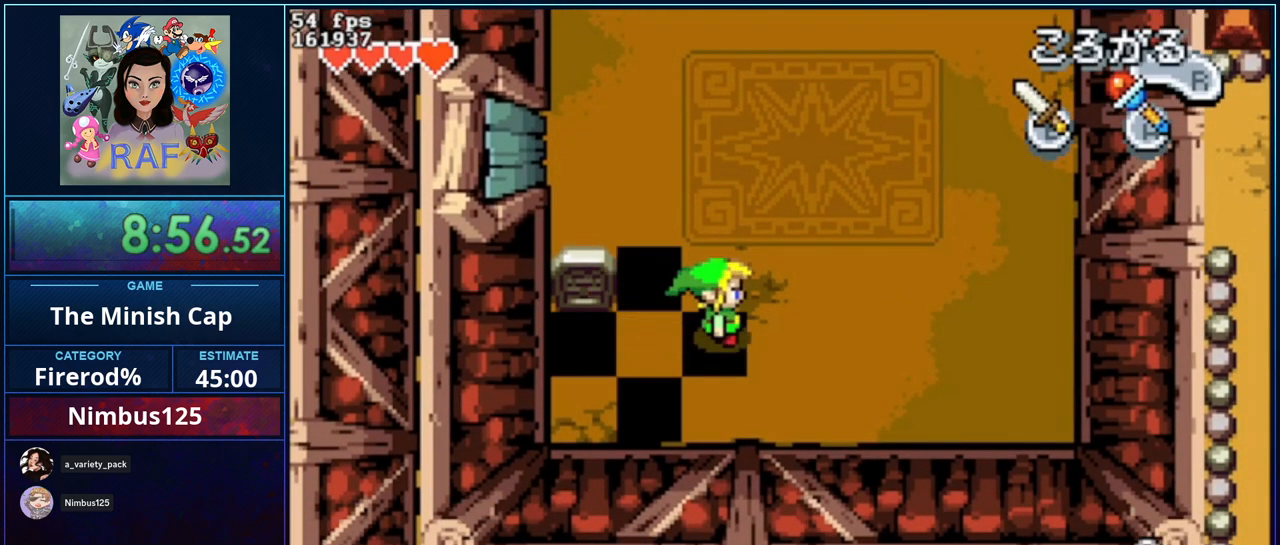
{"buttons": [], "events": [[133, "START", "down"], [200, "START", "up"], [233, "DPAD_RIGHT", "up"]]}
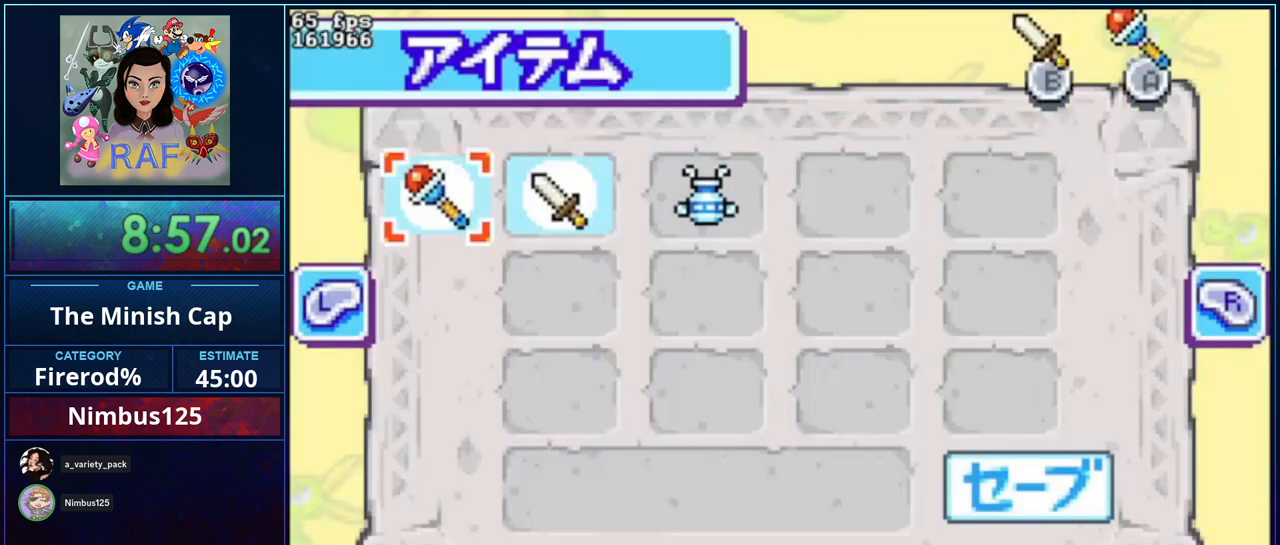
{"buttons": ["DPAD_RIGHT"], "events": [[33, "START", "down"], [167, "START", "up"], [283, "DPAD_RIGHT", "down"]]}
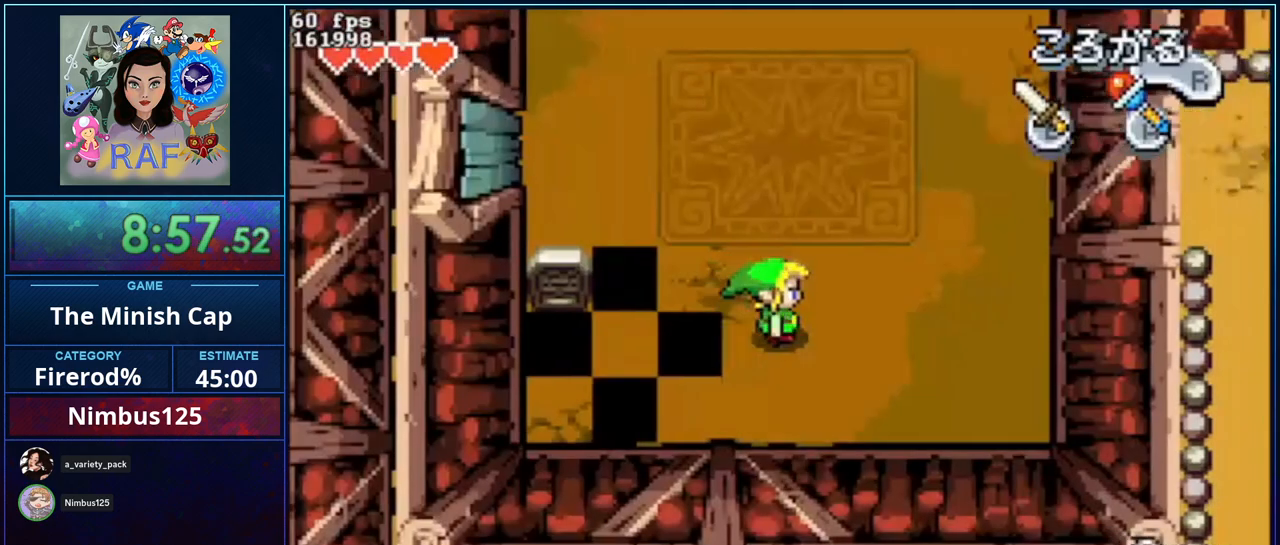
{"buttons": ["DPAD_UP"], "events": [[433, "DPAD_RIGHT", "up"], [433, "DPAD_UP", "down"]]}
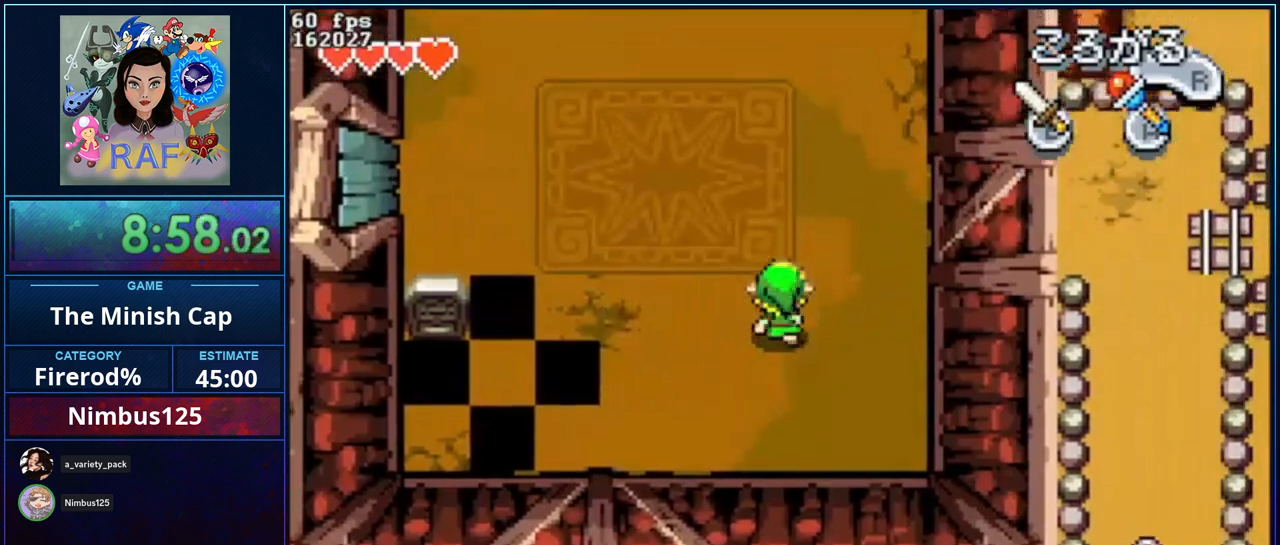
{"buttons": ["DPAD_DOWN"], "events": [[167, "DPAD_UP", "up"], [467, "DPAD_DOWN", "down"]]}
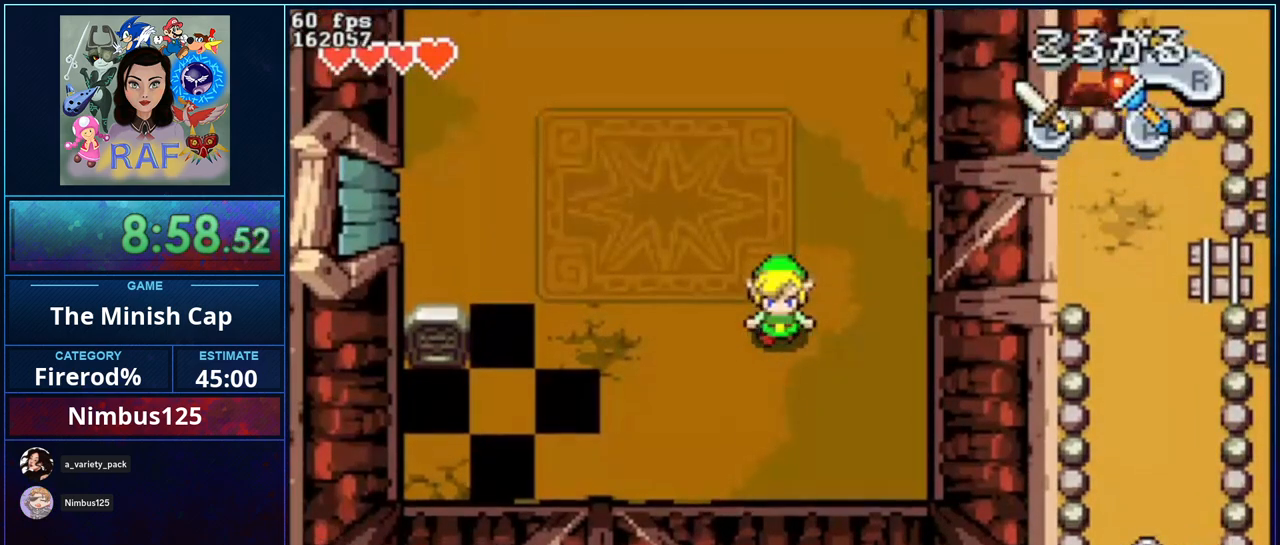
{"buttons": [], "events": [[67, "DPAD_DOWN", "up"], [133, "DPAD_LEFT", "down"], [200, "DPAD_LEFT", "up"], [367, "DPAD_UP", "down"], [400, "DPAD_UP", "up"]]}
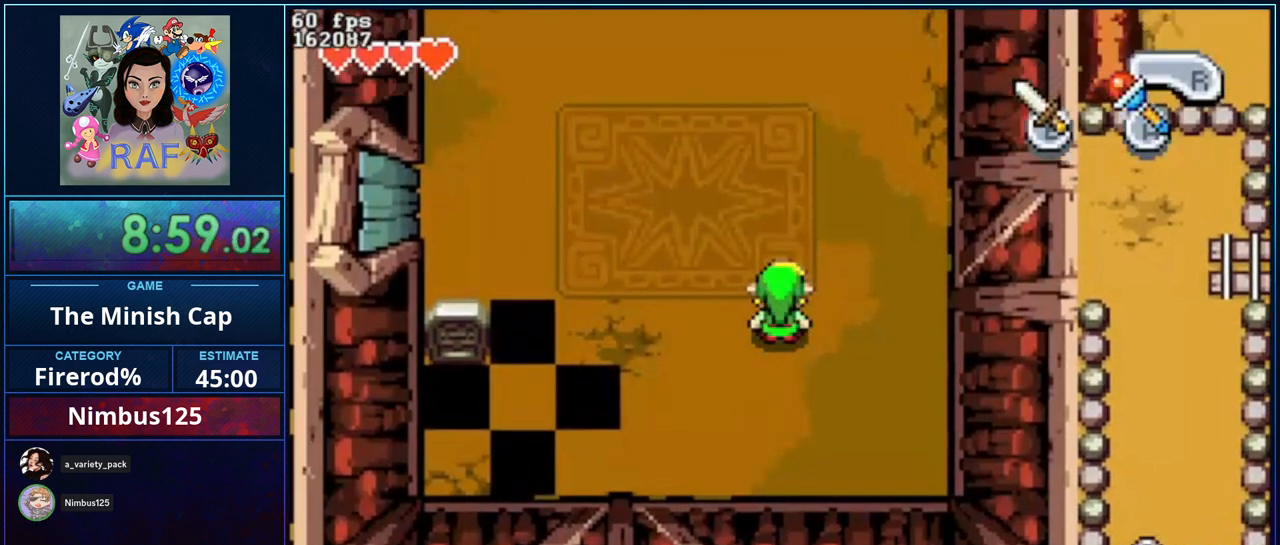
{"buttons": ["DPAD_LEFT"], "events": [[267, "DPAD_LEFT", "down"], [367, "DPAD_LEFT", "up"], [467, "DPAD_LEFT", "down"]]}
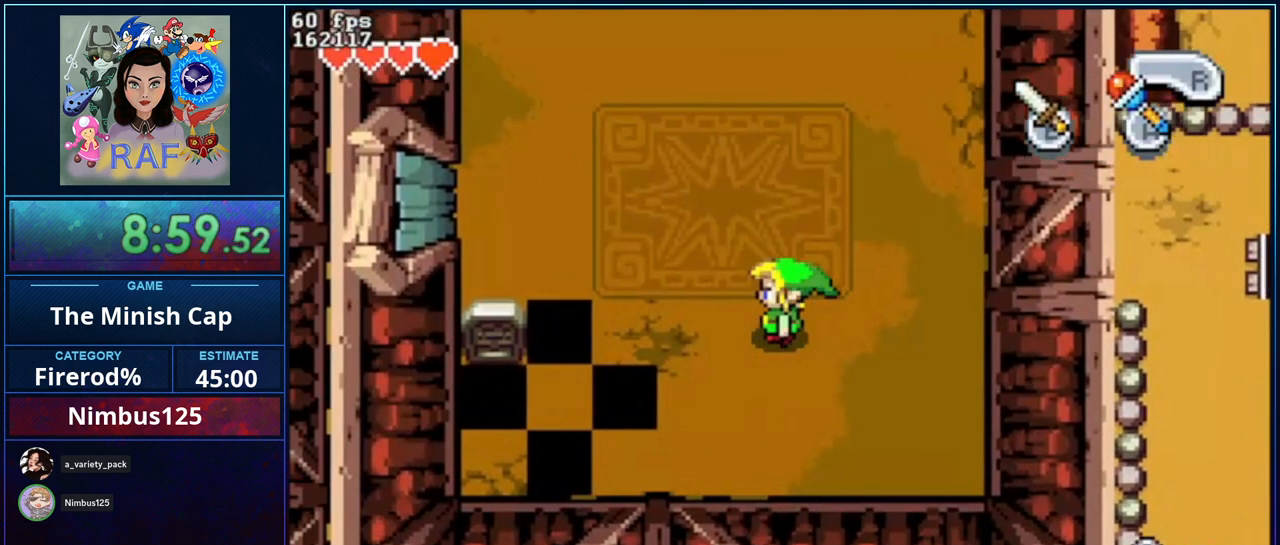
{"buttons": [], "events": [[67, "DPAD_LEFT", "up"], [167, "DPAD_LEFT", "down"], [267, "DPAD_LEFT", "up"], [367, "DPAD_LEFT", "down"], [467, "DPAD_LEFT", "up"]]}
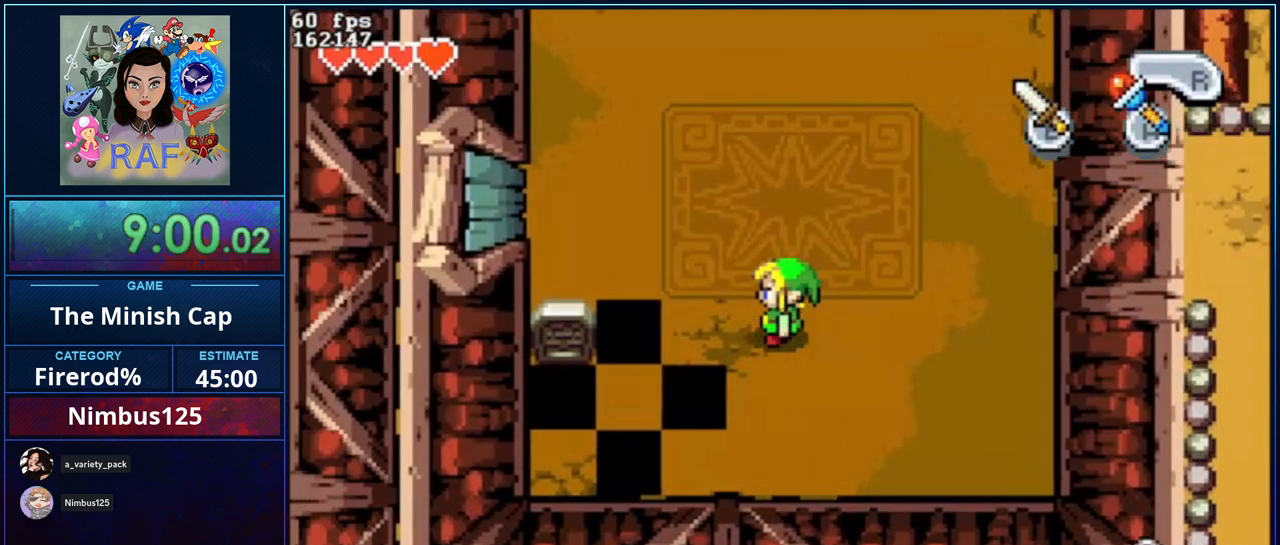
{"buttons": [], "events": [[67, "DPAD_LEFT", "down"], [167, "DPAD_LEFT", "up"], [233, "DPAD_LEFT", "down"], [333, "DPAD_LEFT", "up"], [433, "DPAD_LEFT", "down"], [500, "DPAD_LEFT", "up"]]}
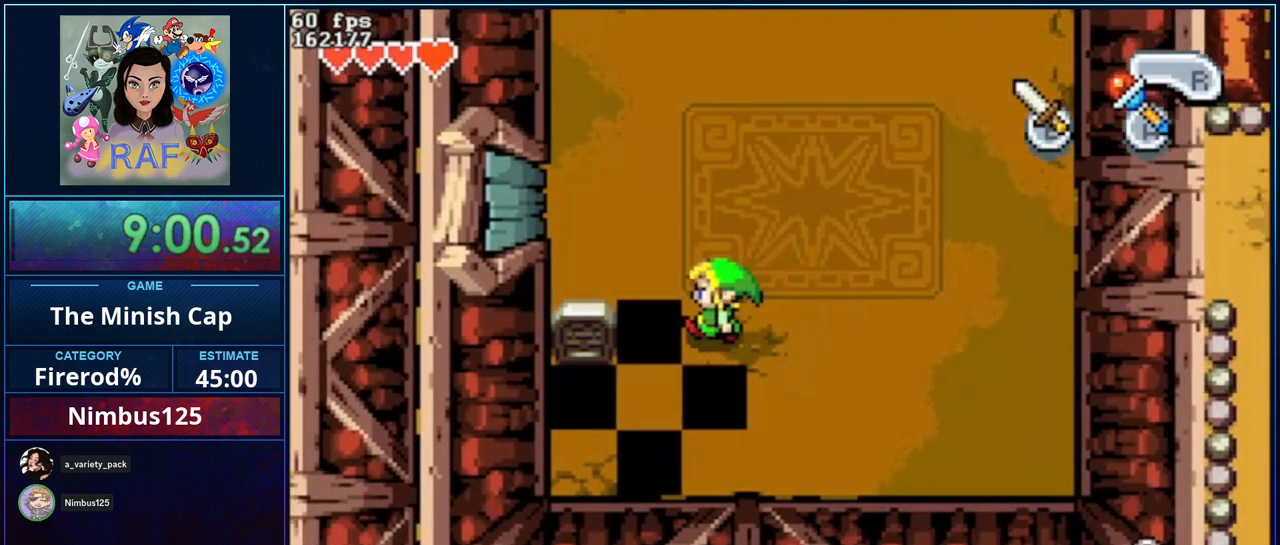
{"buttons": ["R1"], "events": [[100, "DPAD_LEFT", "down"], [167, "DPAD_LEFT", "up"], [367, "R1", "down"]]}
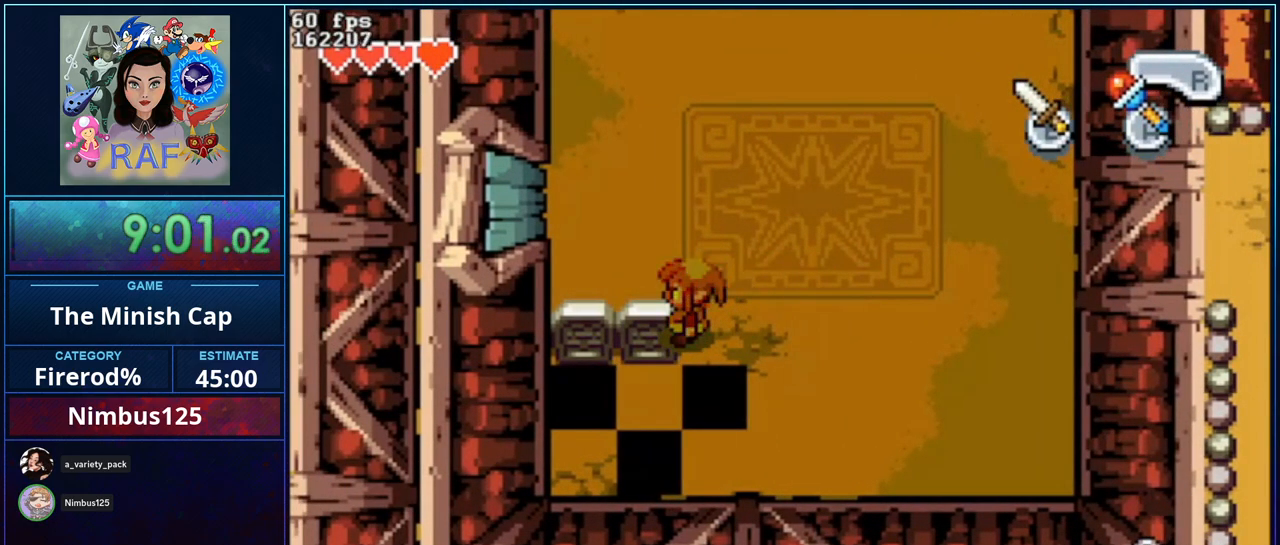
{"buttons": ["DPAD_RIGHT"], "events": [[100, "R1", "up"], [333, "DPAD_RIGHT", "down"]]}
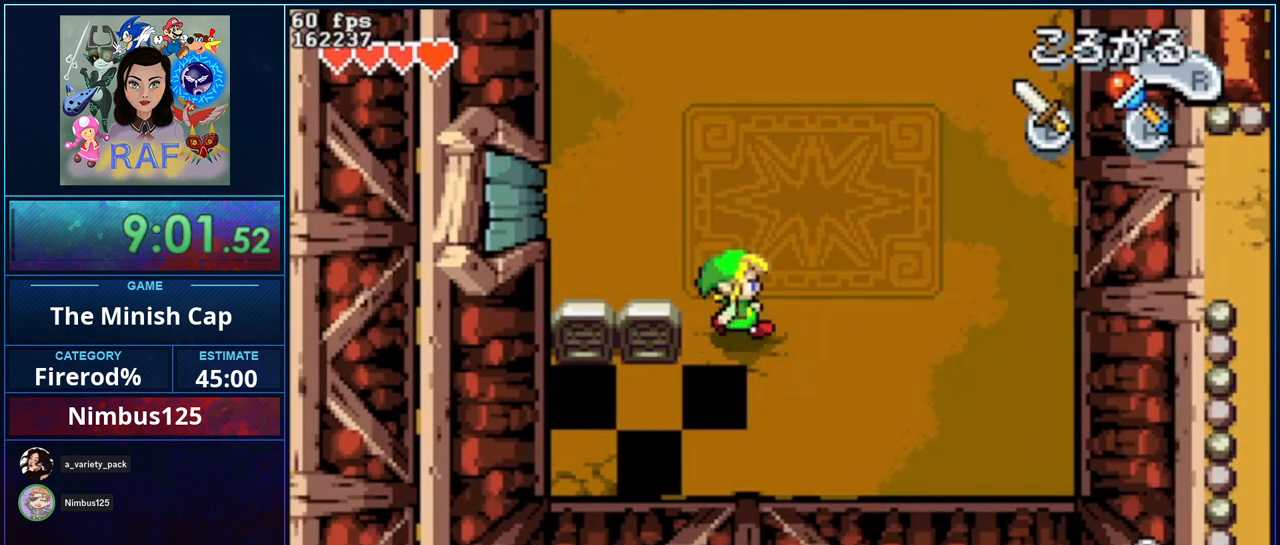
{"buttons": ["DPAD_RIGHT"], "events": [[200, "DPAD_DOWN", "down"], [367, "DPAD_DOWN", "up"]]}
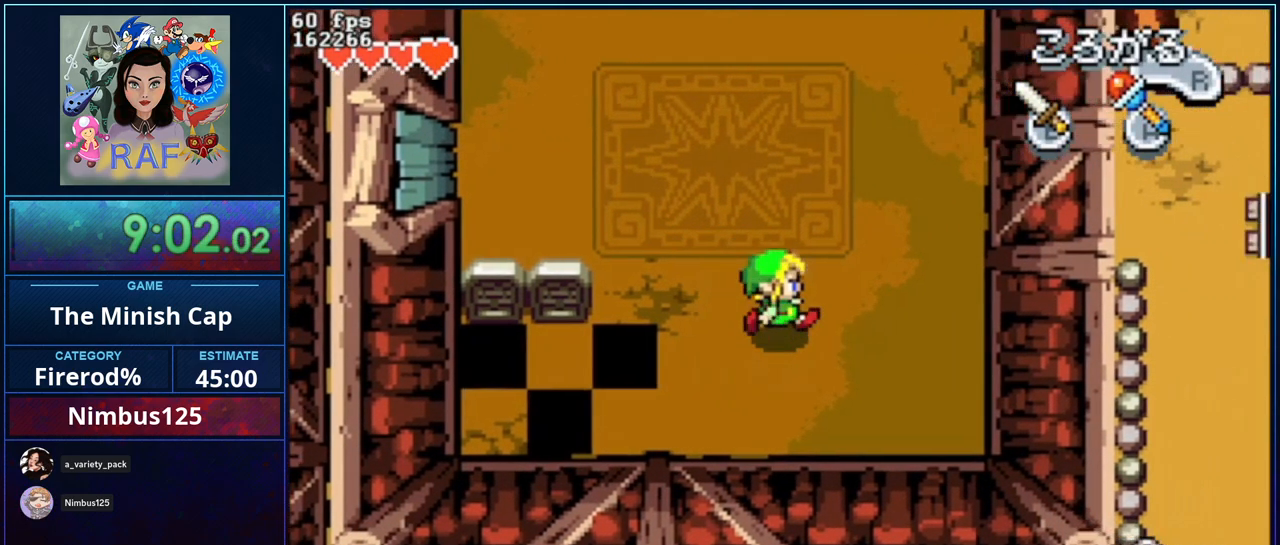
{"buttons": ["DPAD_UP"], "events": [[167, "DPAD_RIGHT", "up"], [167, "DPAD_UP", "down"], [267, "DPAD_UP", "up"], [467, "DPAD_UP", "down"]]}
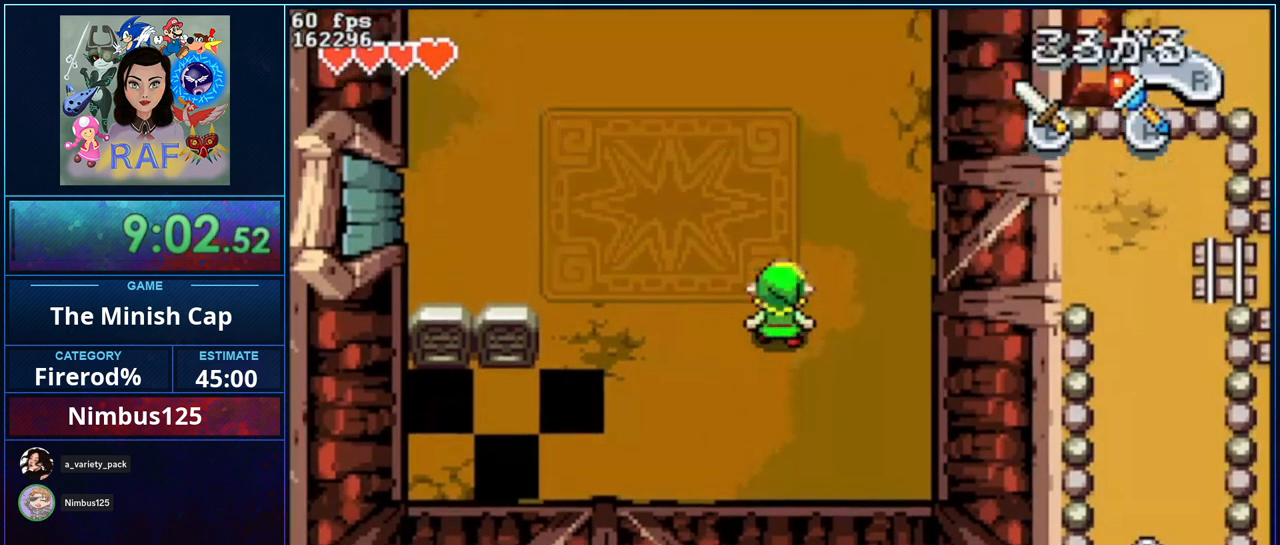
{"buttons": [], "events": [[33, "DPAD_UP", "up"], [400, "DPAD_UP", "down"], [467, "DPAD_UP", "up"]]}
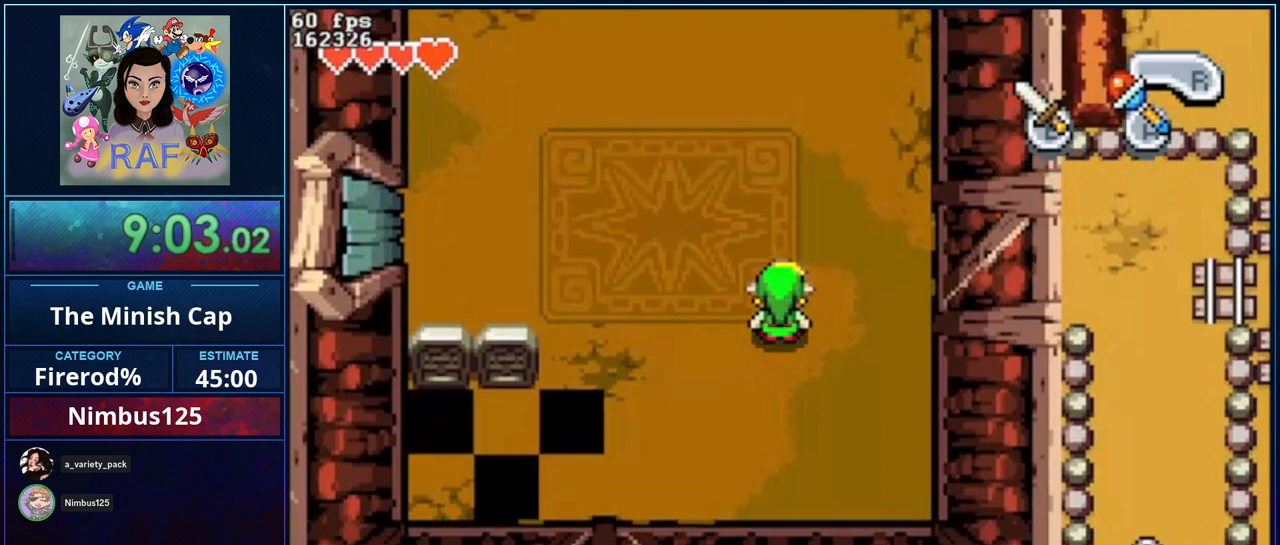
{"buttons": [], "events": [[367, "DPAD_LEFT", "down"], [433, "DPAD_LEFT", "up"]]}
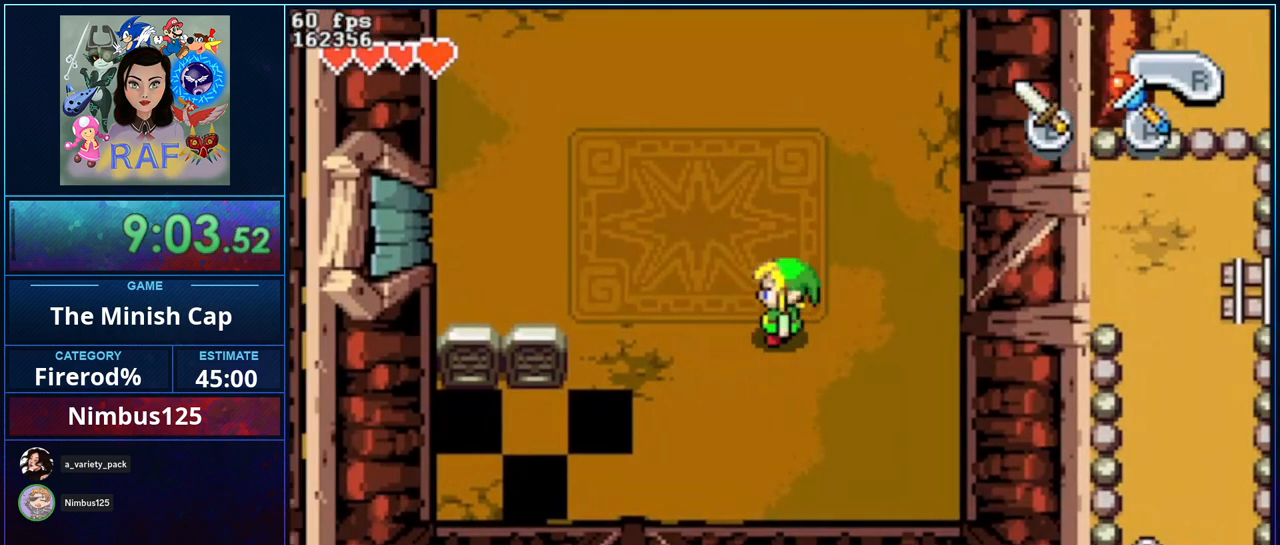
{"buttons": ["DPAD_LEFT"], "events": [[67, "DPAD_LEFT", "down"], [133, "DPAD_LEFT", "up"], [300, "DPAD_LEFT", "down"], [400, "DPAD_LEFT", "up"], [500, "DPAD_LEFT", "down"]]}
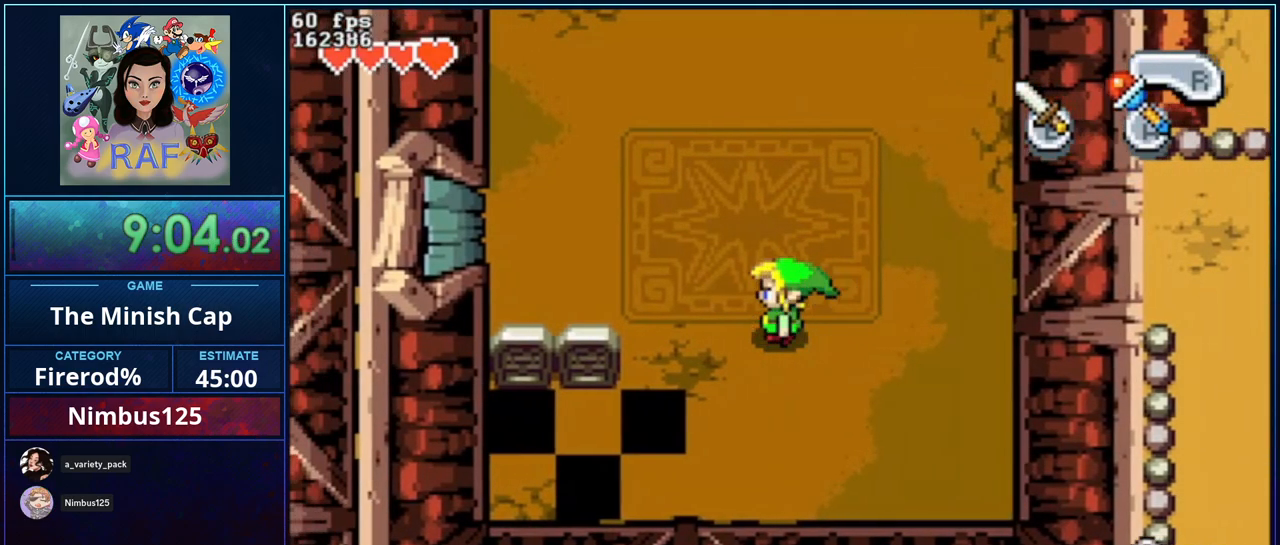
{"buttons": [], "events": [[100, "DPAD_LEFT", "up"], [200, "DPAD_LEFT", "down"], [267, "DPAD_LEFT", "up"], [400, "DPAD_LEFT", "down"], [467, "DPAD_LEFT", "up"]]}
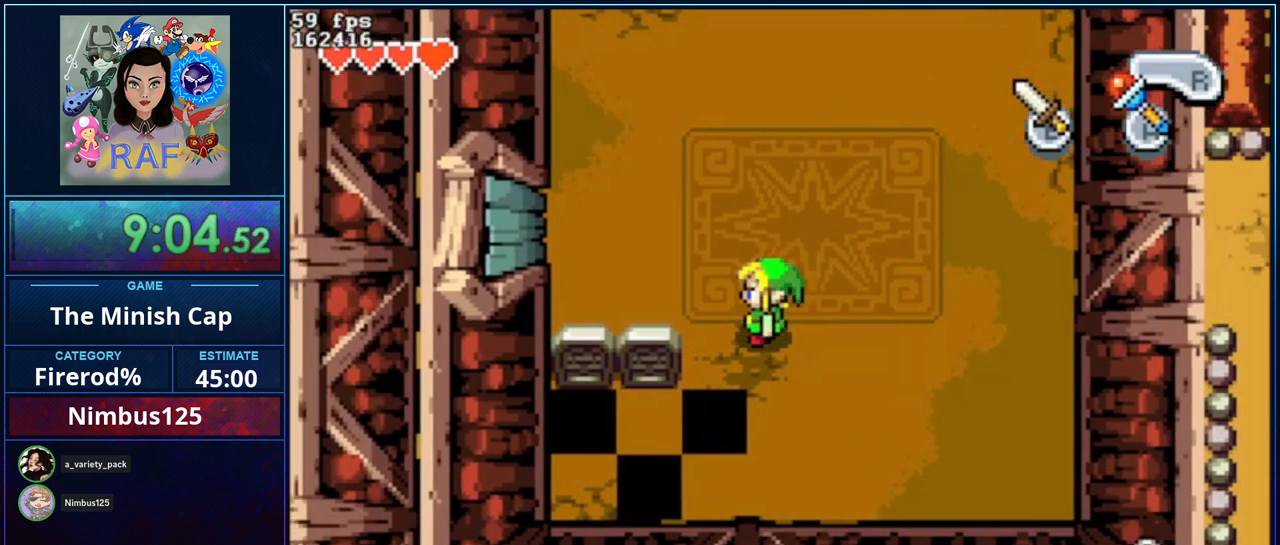
{"buttons": ["R1"], "events": [[67, "DPAD_LEFT", "down"], [133, "DPAD_LEFT", "up"], [467, "R1", "down"]]}
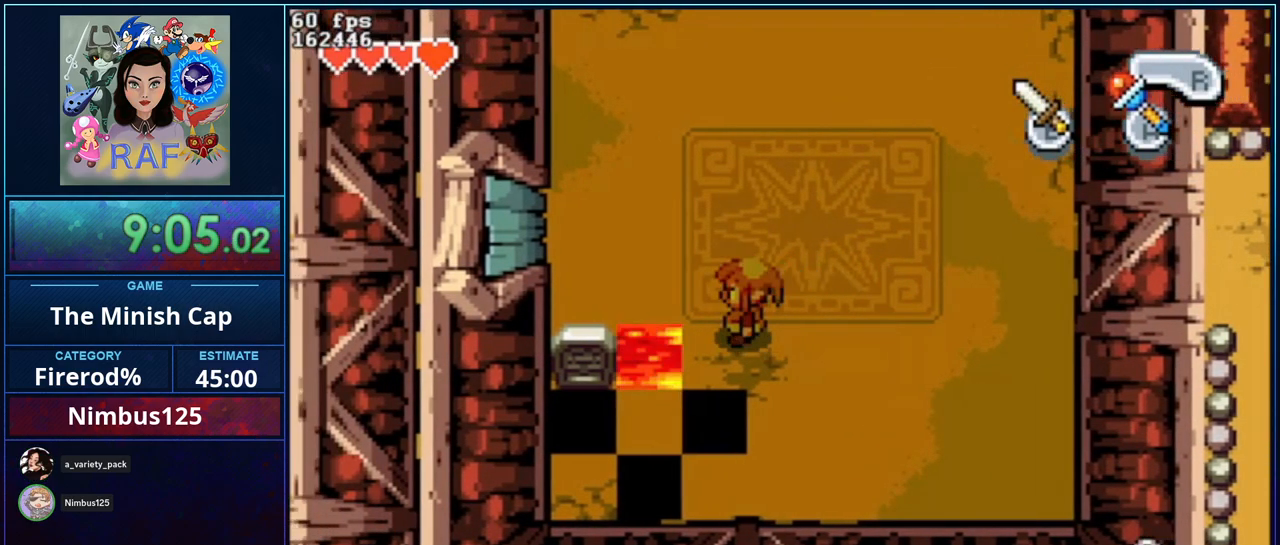
{"buttons": ["R1", "DPAD_DOWN", "DPAD_LEFT"], "events": [[233, "DPAD_DOWN", "down"], [467, "DPAD_LEFT", "down"]]}
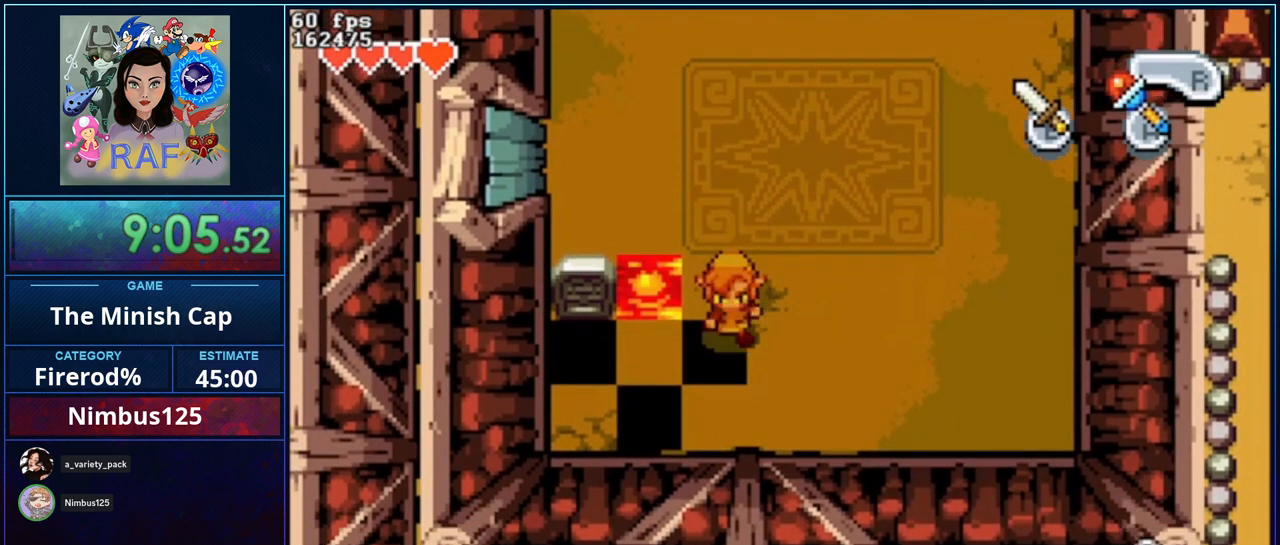
{"buttons": ["R1", "DPAD_UP"], "events": [[133, "DPAD_LEFT", "up"], [167, "DPAD_DOWN", "up"], [467, "DPAD_UP", "down"]]}
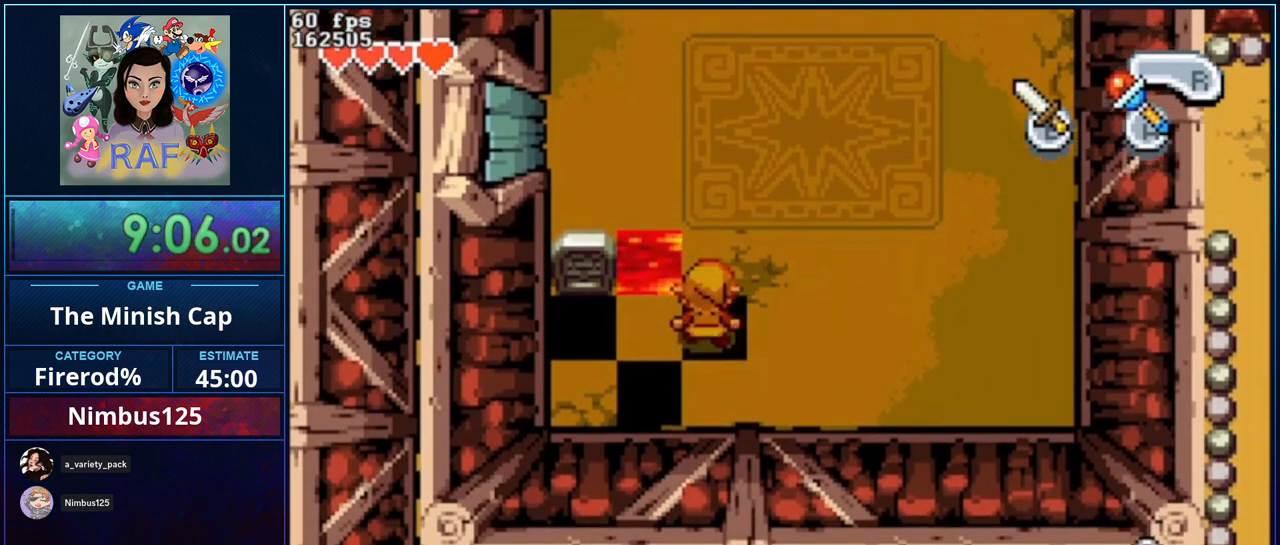
{"buttons": ["R1", "DPAD_UP"], "events": [[200, "DPAD_UP", "up"], [300, "DPAD_UP", "down"]]}
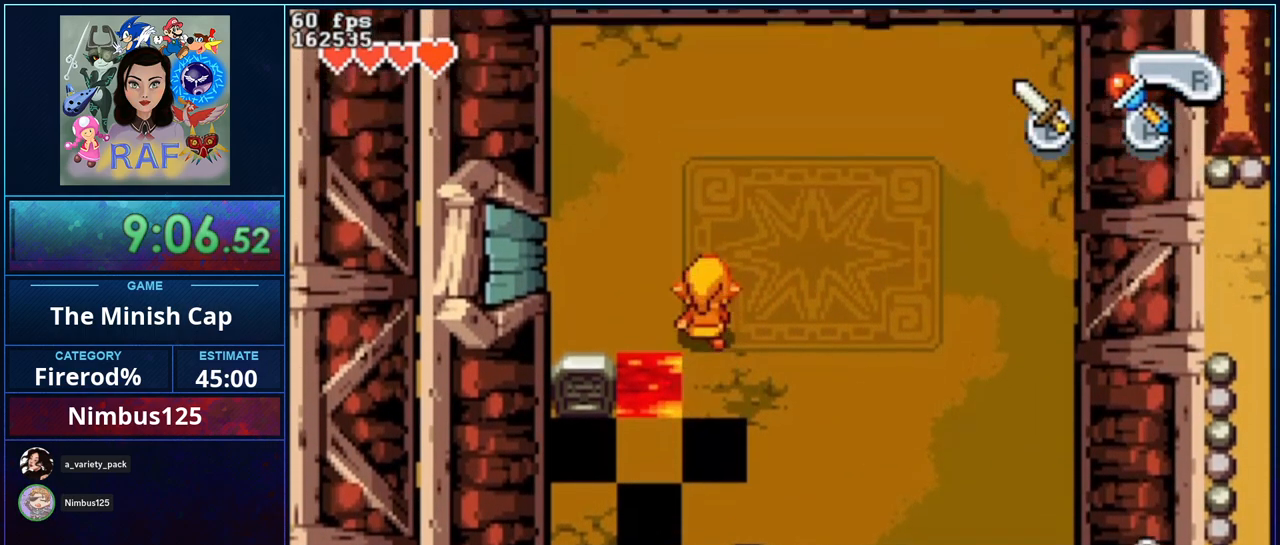
{"buttons": ["R1", "DPAD_LEFT"], "events": [[67, "DPAD_LEFT", "down"], [233, "DPAD_UP", "up"]]}
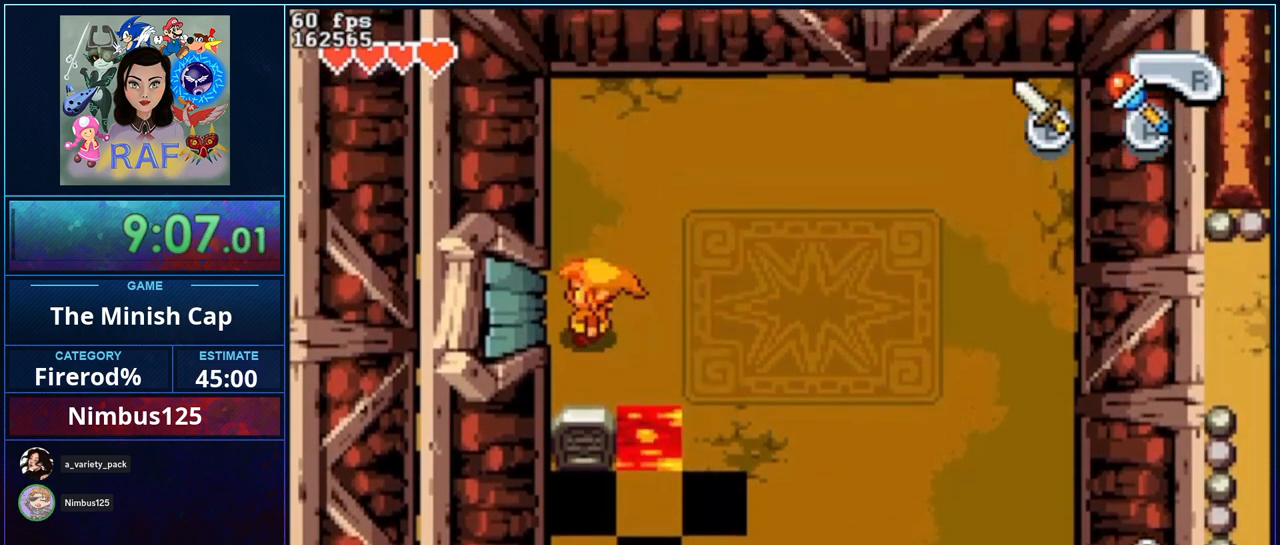
{"buttons": ["R1", "DPAD_LEFT"], "events": [[133, "DPAD_UP", "down"], [167, "DPAD_LEFT", "up"], [200, "DPAD_RIGHT", "down"], [233, "DPAD_UP", "up"], [267, "R1", "up"], [300, "DPAD_RIGHT", "up"], [367, "R1", "down"], [467, "DPAD_LEFT", "down"]]}
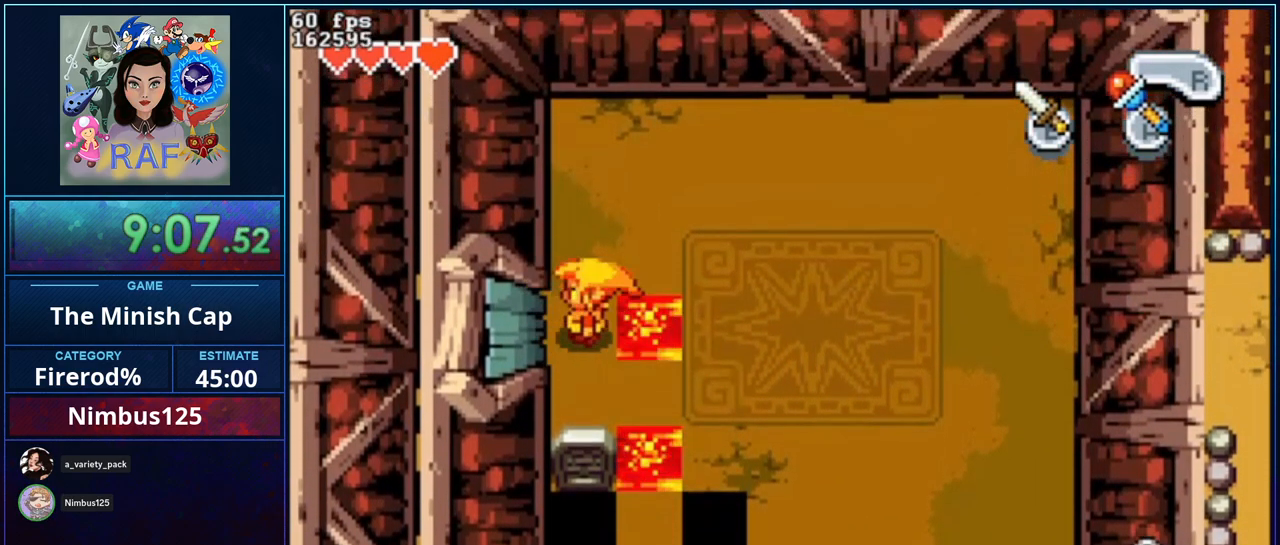
{"buttons": ["R1", "DPAD_UP", "DPAD_RIGHT"], "events": [[67, "DPAD_UP", "down"], [100, "DPAD_LEFT", "up"], [500, "DPAD_RIGHT", "down"]]}
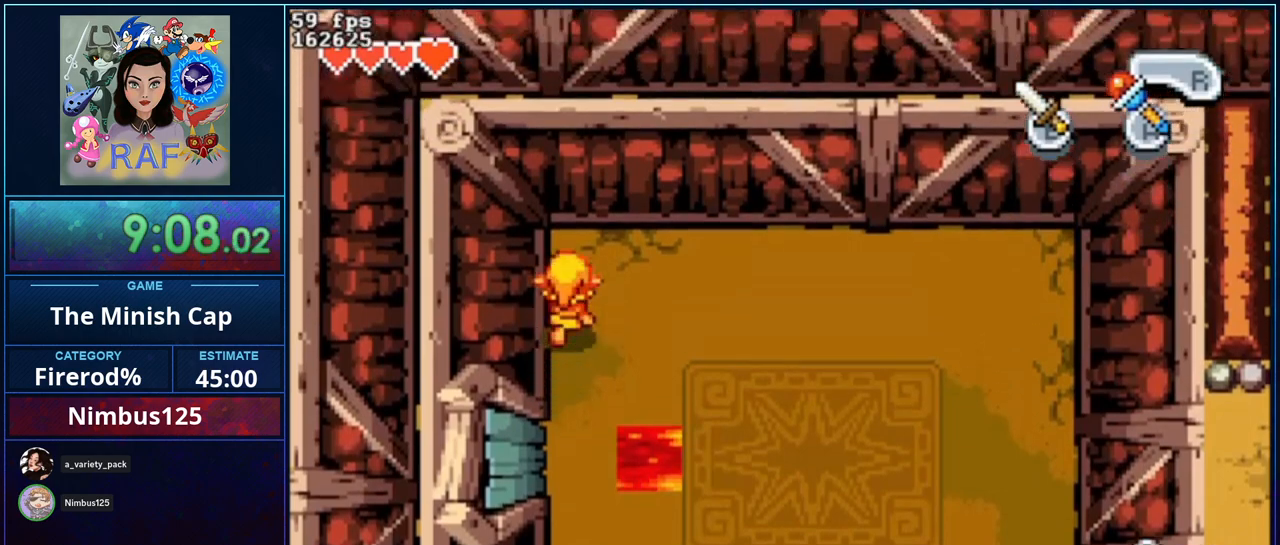
{"buttons": ["R1", "DPAD_RIGHT"], "events": [[33, "DPAD_UP", "up"], [33, "R1", "up"], [67, "DPAD_RIGHT", "up"], [133, "R1", "down"], [233, "DPAD_LEFT", "down"], [267, "DPAD_UP", "down"], [333, "DPAD_LEFT", "up"], [500, "DPAD_RIGHT", "down"], [500, "DPAD_UP", "up"]]}